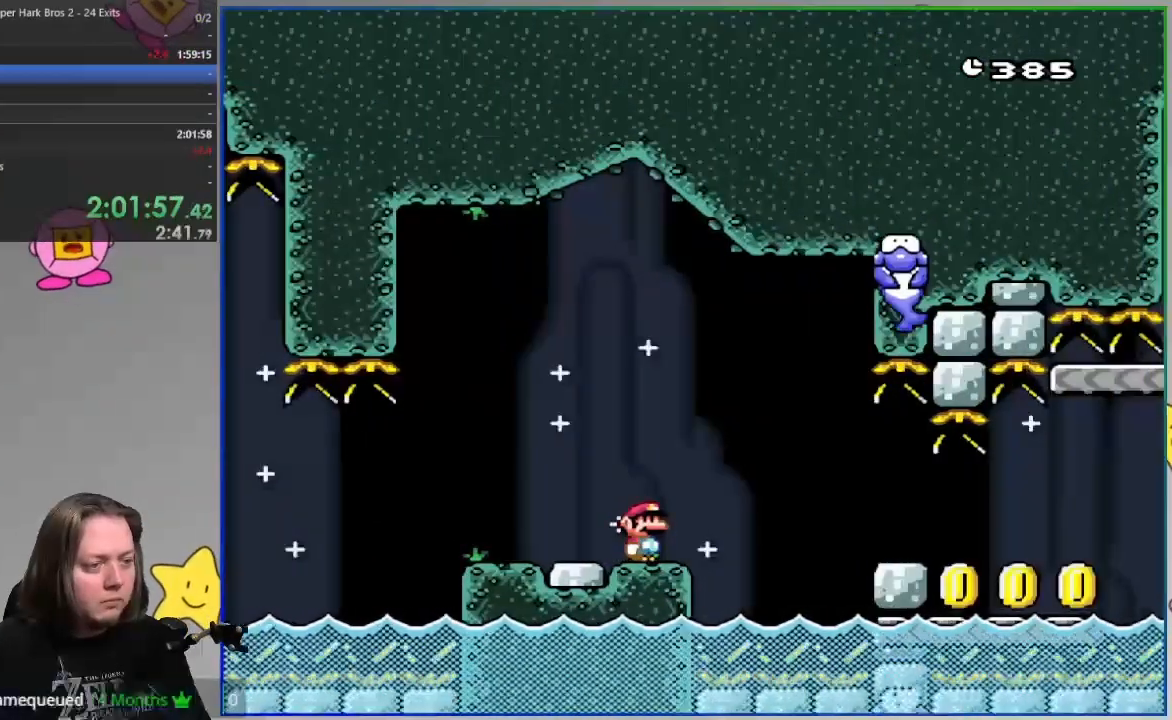
Gameplay with a controller (PlayStation layout); each line is a JSON object with the inputs held at the frame after it. "events" lists button and stick changes between this image and that frame as [ms after this image, input, new state], when the widget could be followed in between. Not read: DPAD_RIGHT HOME left_stick right_stick.
{"buttons": ["SQUARE"], "events": []}
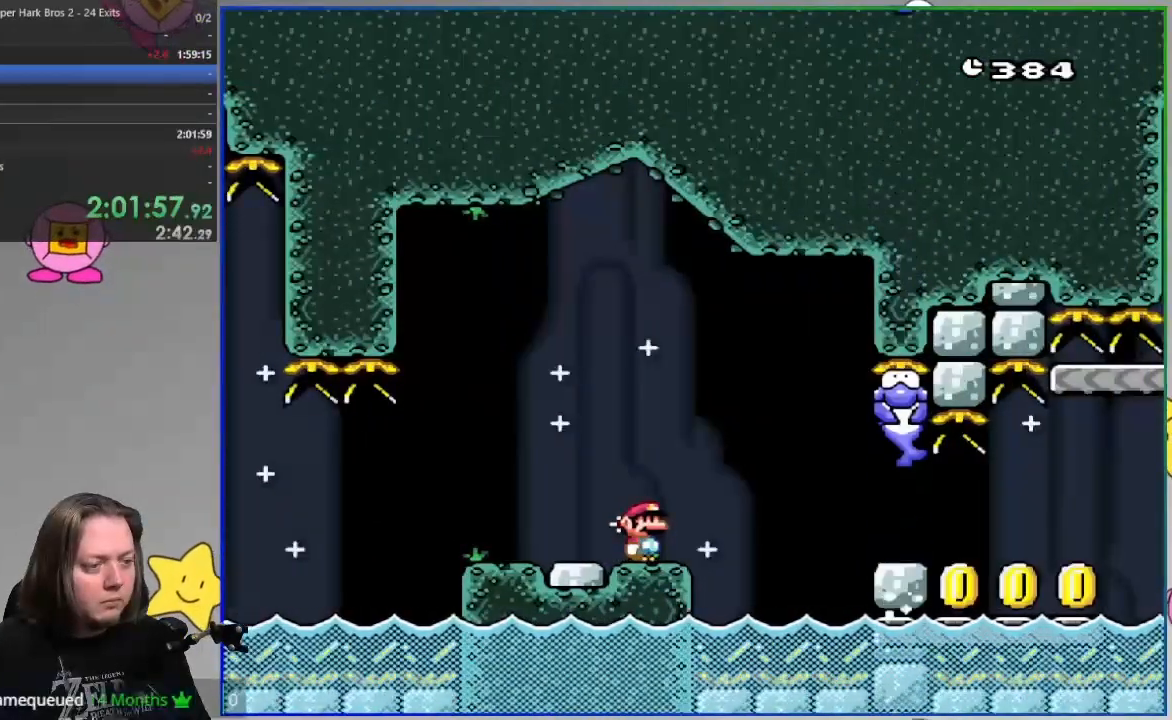
{"buttons": ["SQUARE"], "events": []}
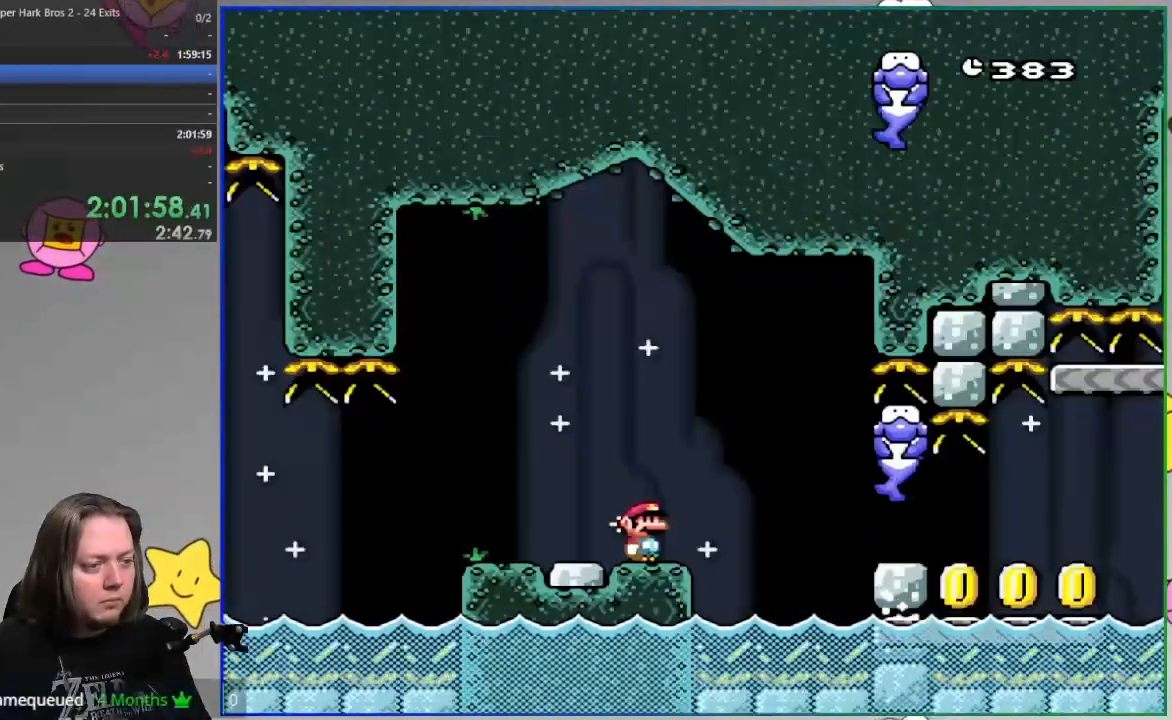
{"buttons": ["SQUARE"], "events": []}
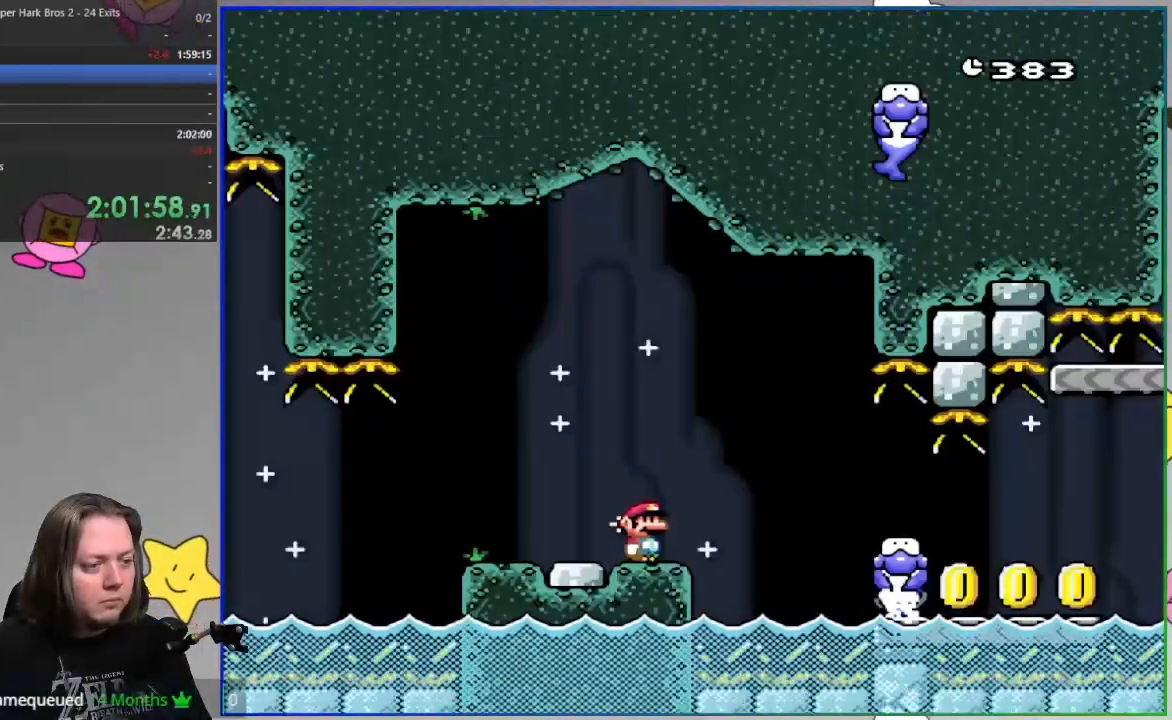
{"buttons": ["SQUARE"], "events": []}
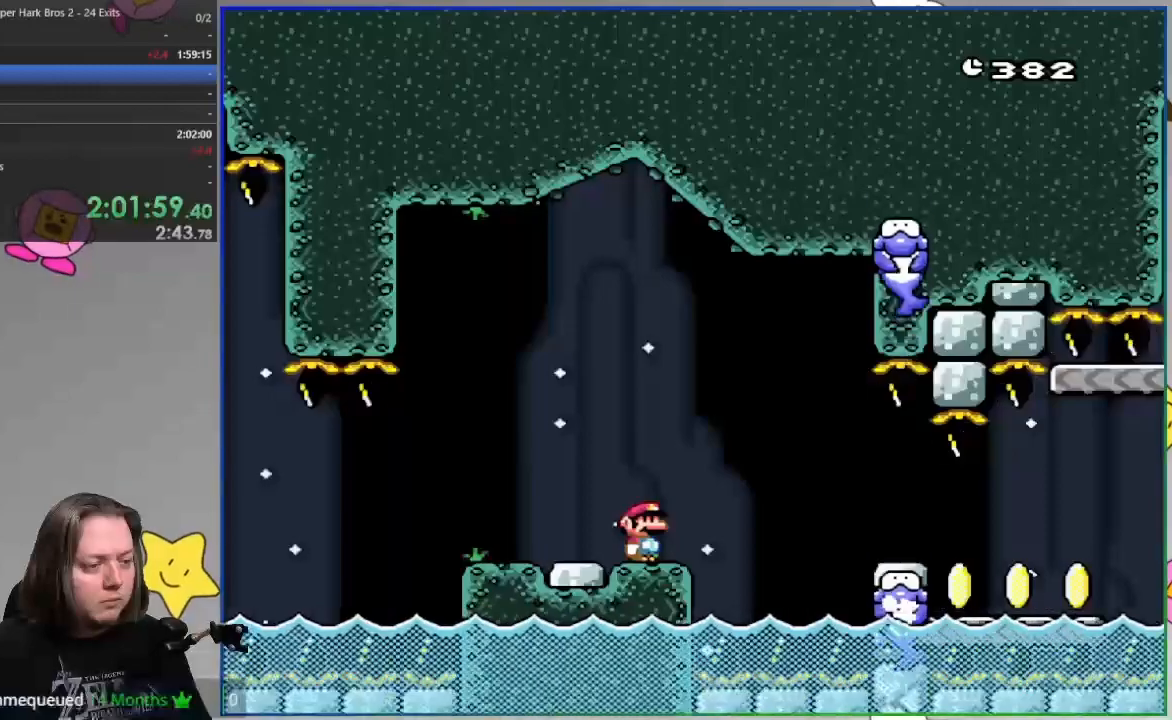
{"buttons": ["SQUARE"], "events": []}
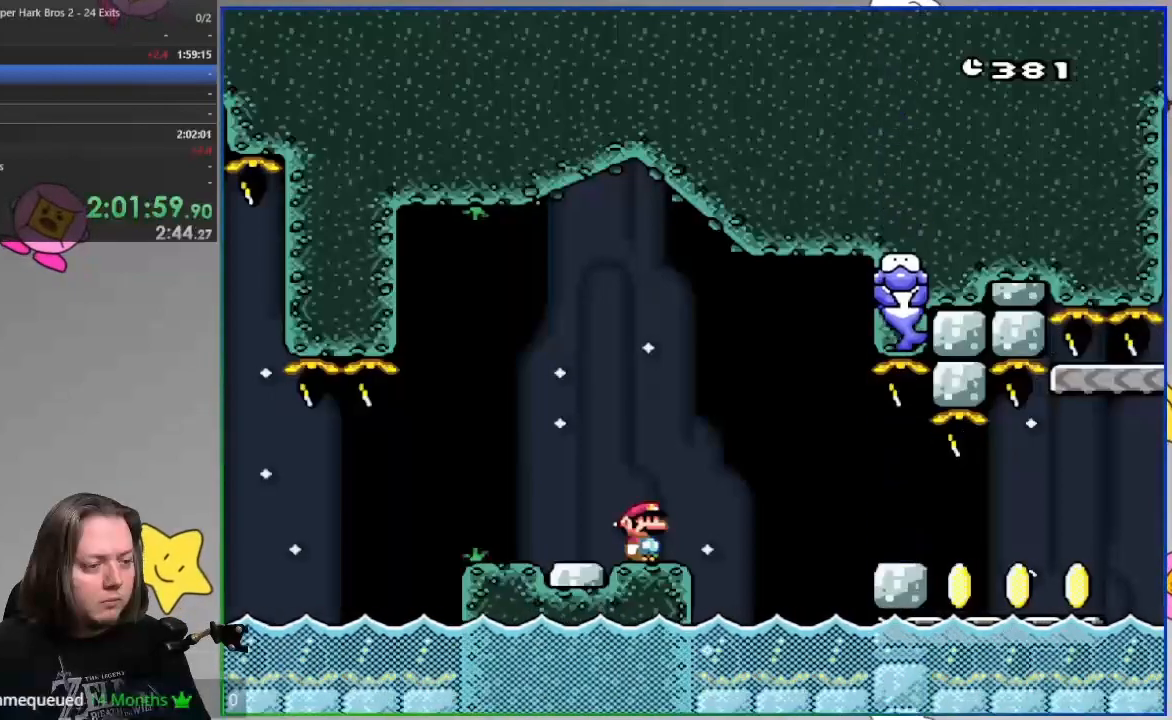
{"buttons": ["SQUARE"], "events": []}
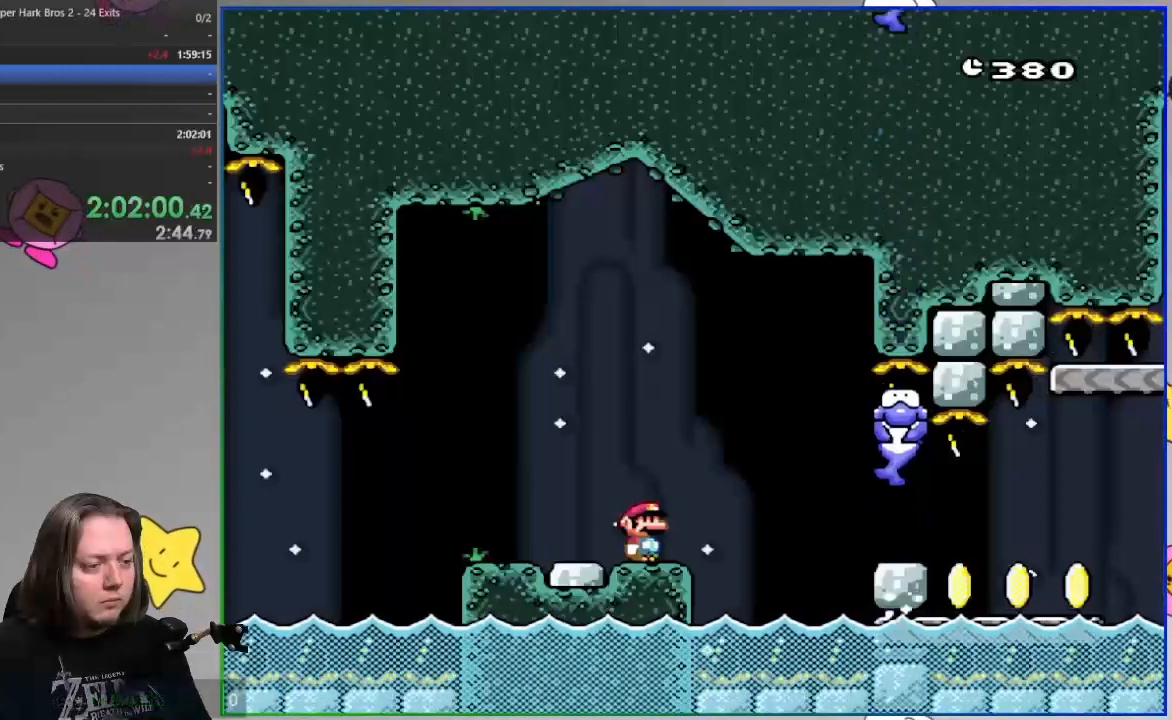
{"buttons": ["SQUARE", "R1"], "events": [[83, "R1", "down"], [200, "R1", "up"], [267, "R1", "down"]]}
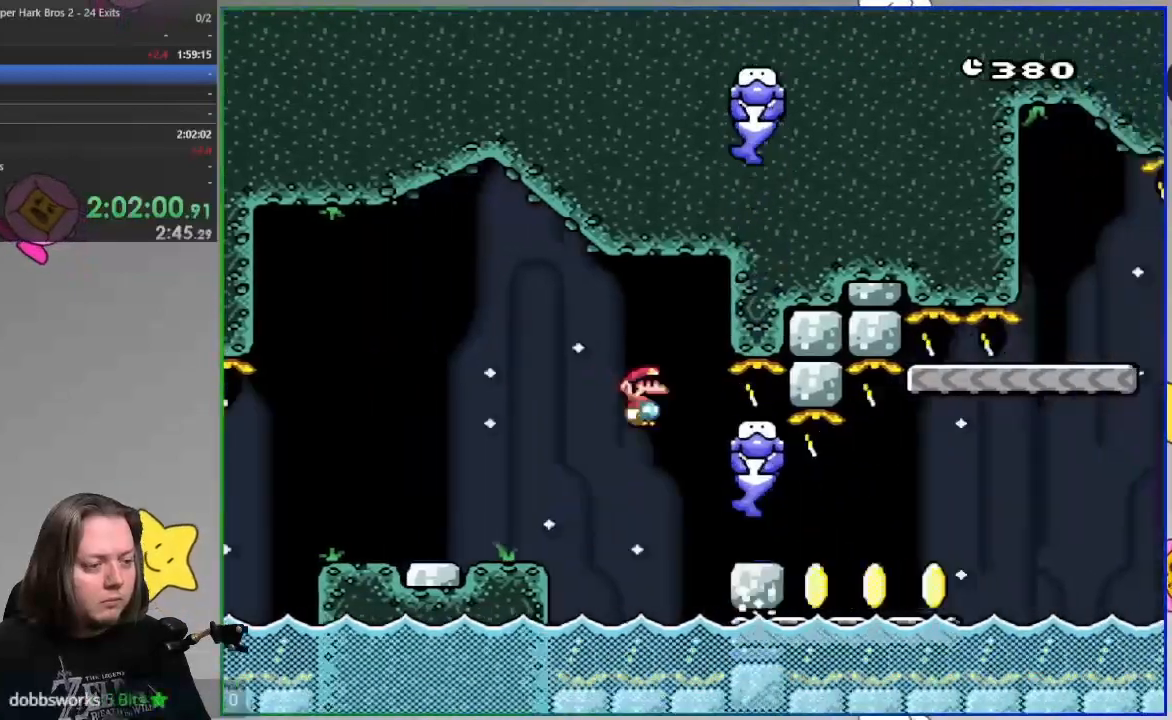
{"buttons": ["SQUARE"], "events": [[17, "R1", "up"]]}
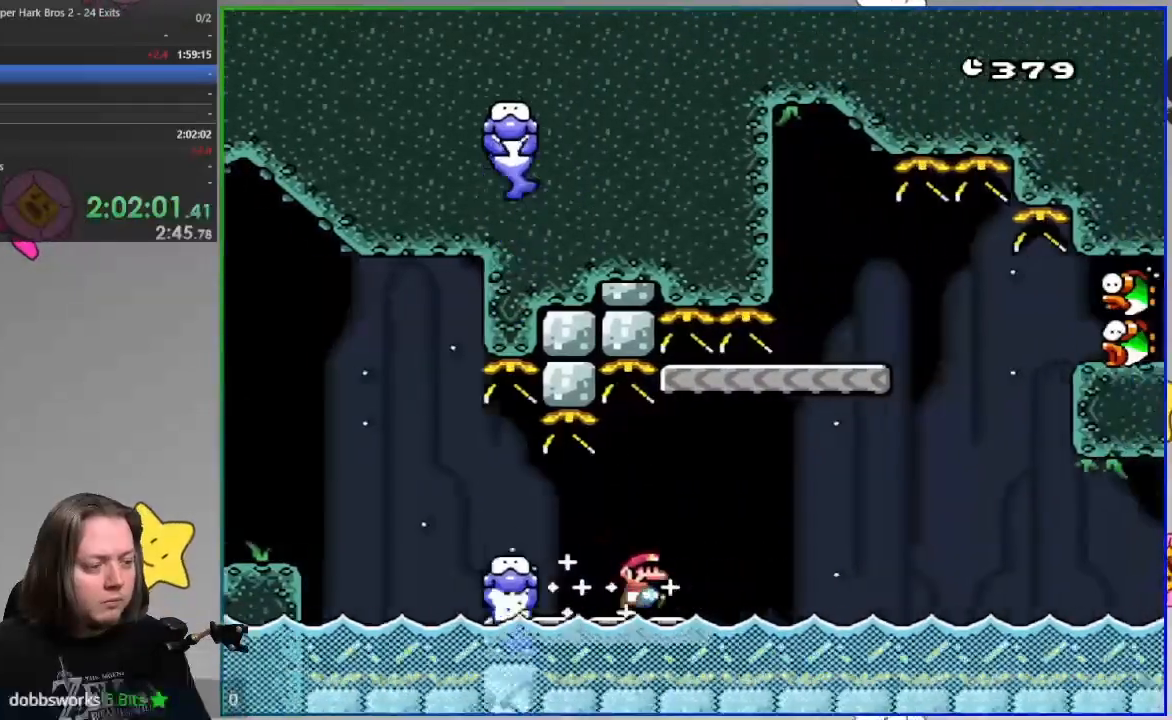
{"buttons": ["CROSS", "SQUARE", "DPAD_LEFT"], "events": [[117, "CROSS", "down"], [383, "DPAD_LEFT", "down"]]}